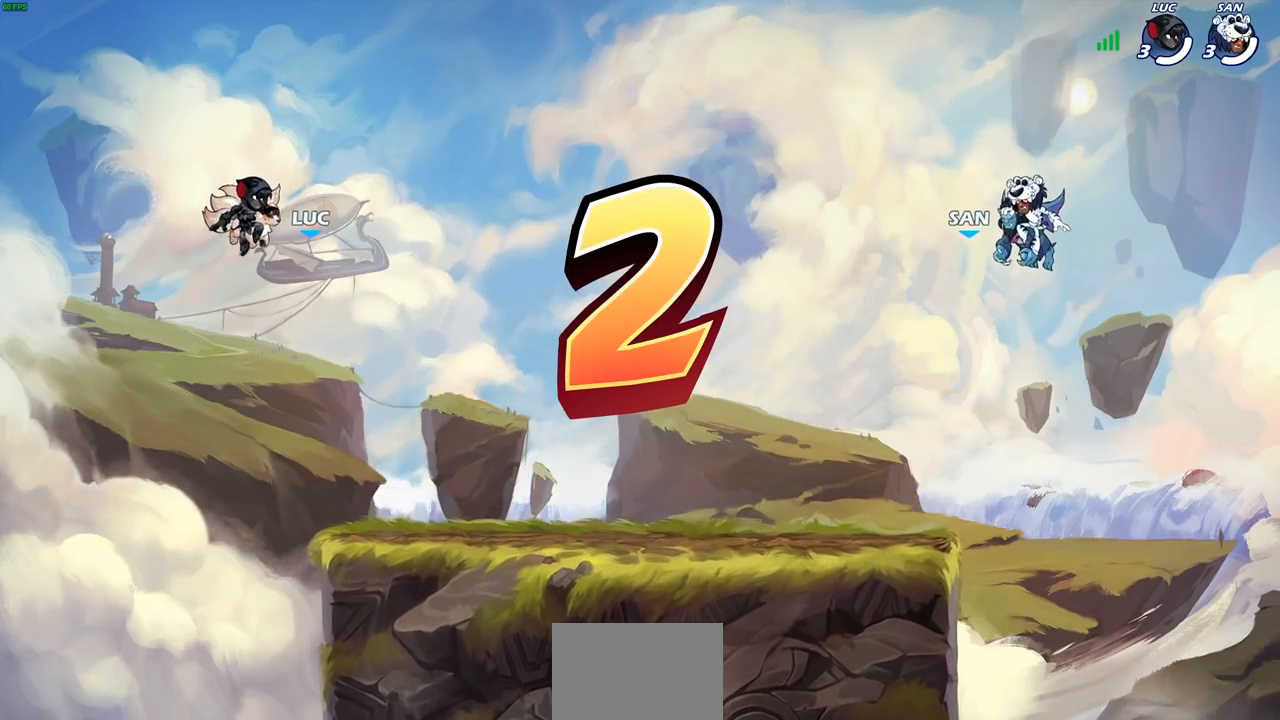
Gameplay with a controller (PlayStation layout); each line is a JSON object with the inputs held at the frame after it. "events" lists button and stick changes between this image and that frame as [ms after this image, input, new state], when the widget could be followed in between.
{"buttons": ["SELECT"], "left_stick": "center", "right_stick": "center", "events": [[467, "SELECT", "down"]]}
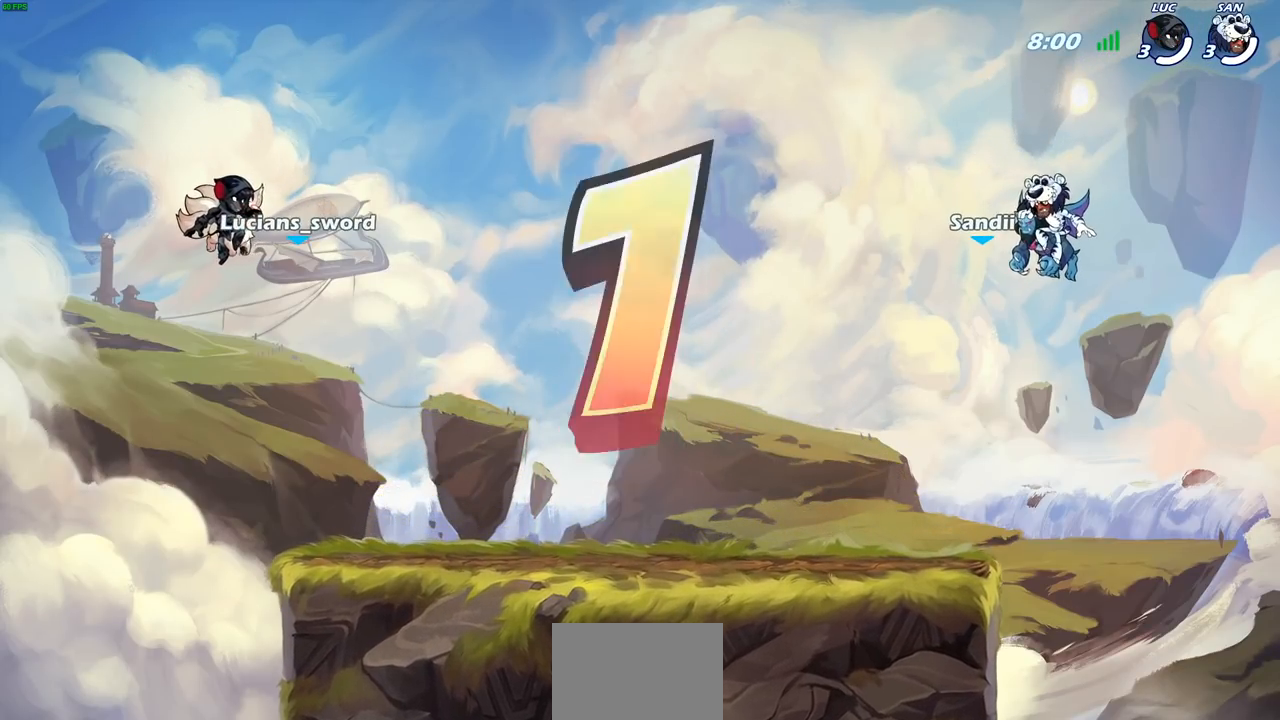
{"buttons": ["SELECT"], "left_stick": "center", "right_stick": "center", "events": []}
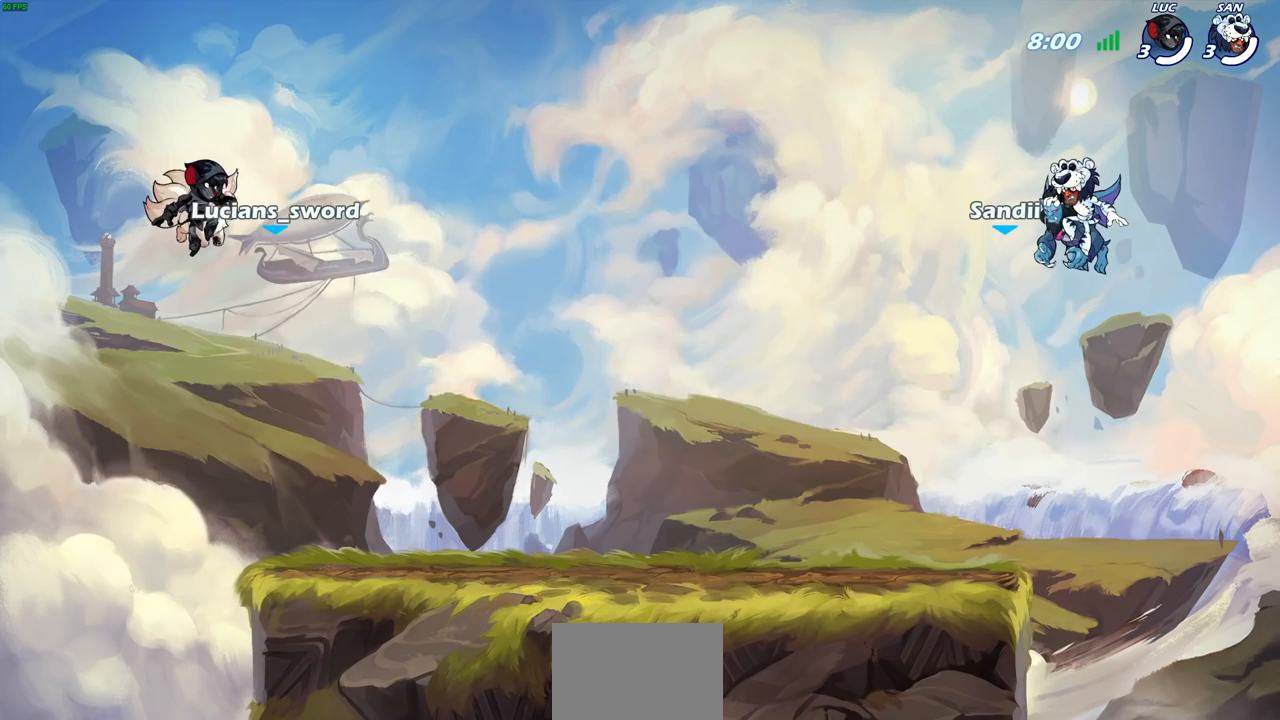
{"buttons": ["SELECT"], "left_stick": "center", "right_stick": "center", "events": []}
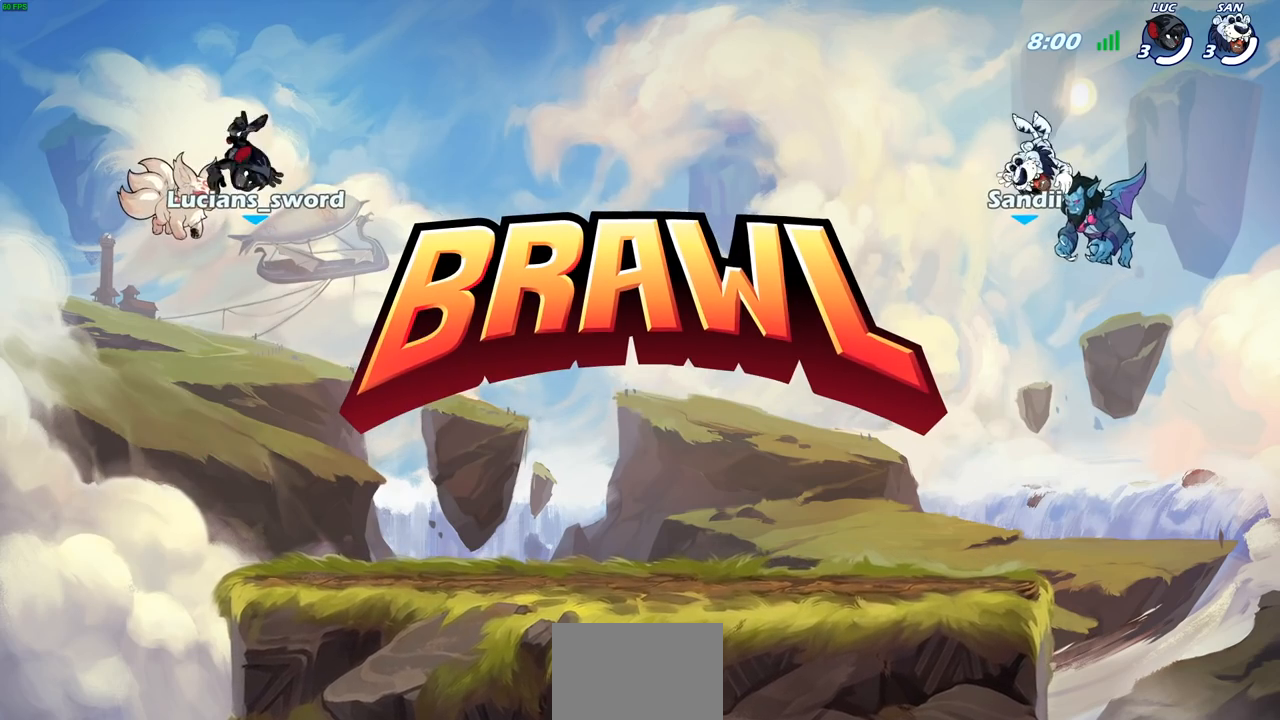
{"buttons": ["SELECT"], "left_stick": "center", "right_stick": "center", "events": []}
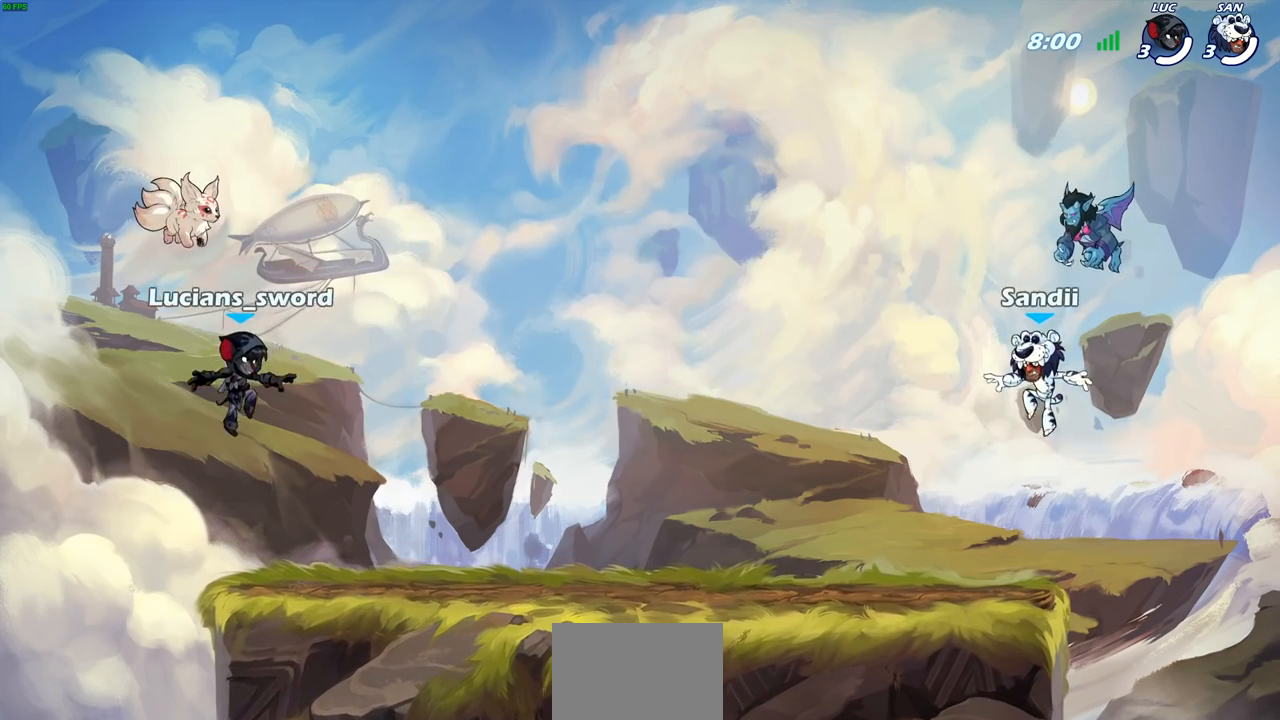
{"buttons": ["SELECT"], "left_stick": "center", "right_stick": "center", "events": []}
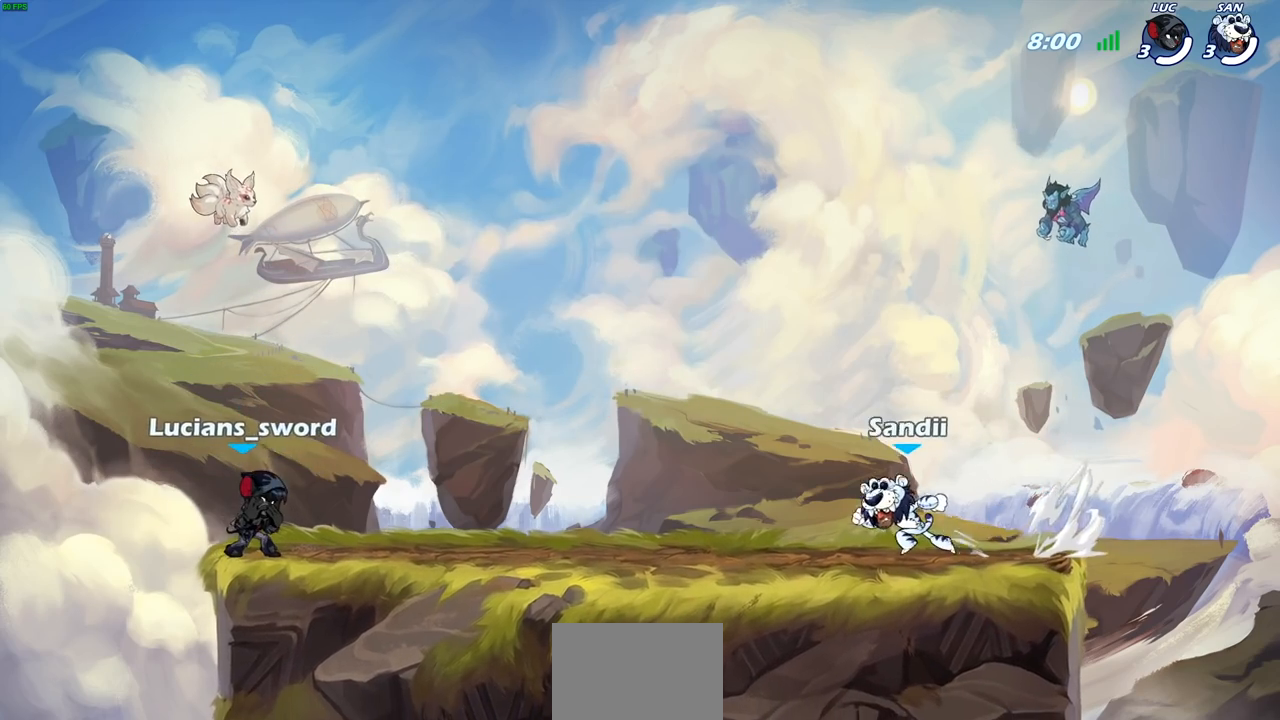
{"buttons": [], "left_stick": "center", "right_stick": "center", "events": [[283, "SELECT", "up"]]}
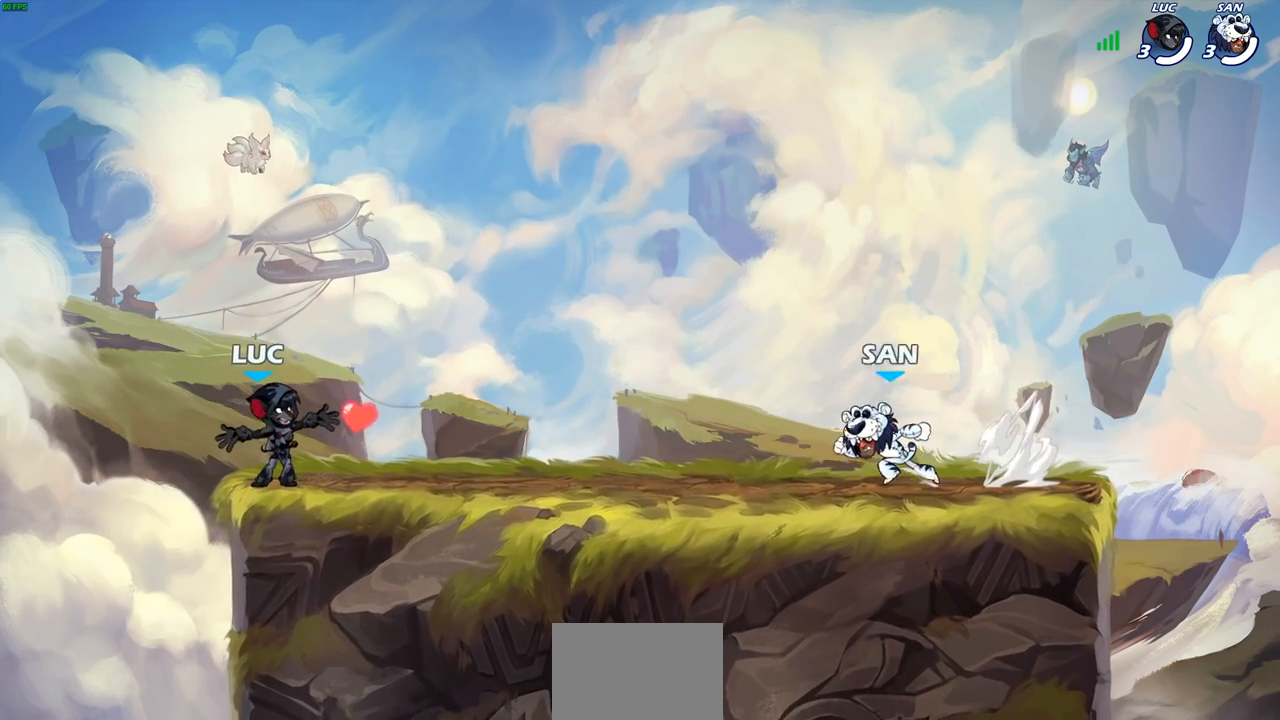
{"buttons": ["R2"], "left_stick": "right", "right_stick": "center", "events": [[383, "left_stick", "right"], [500, "R2", "down"]]}
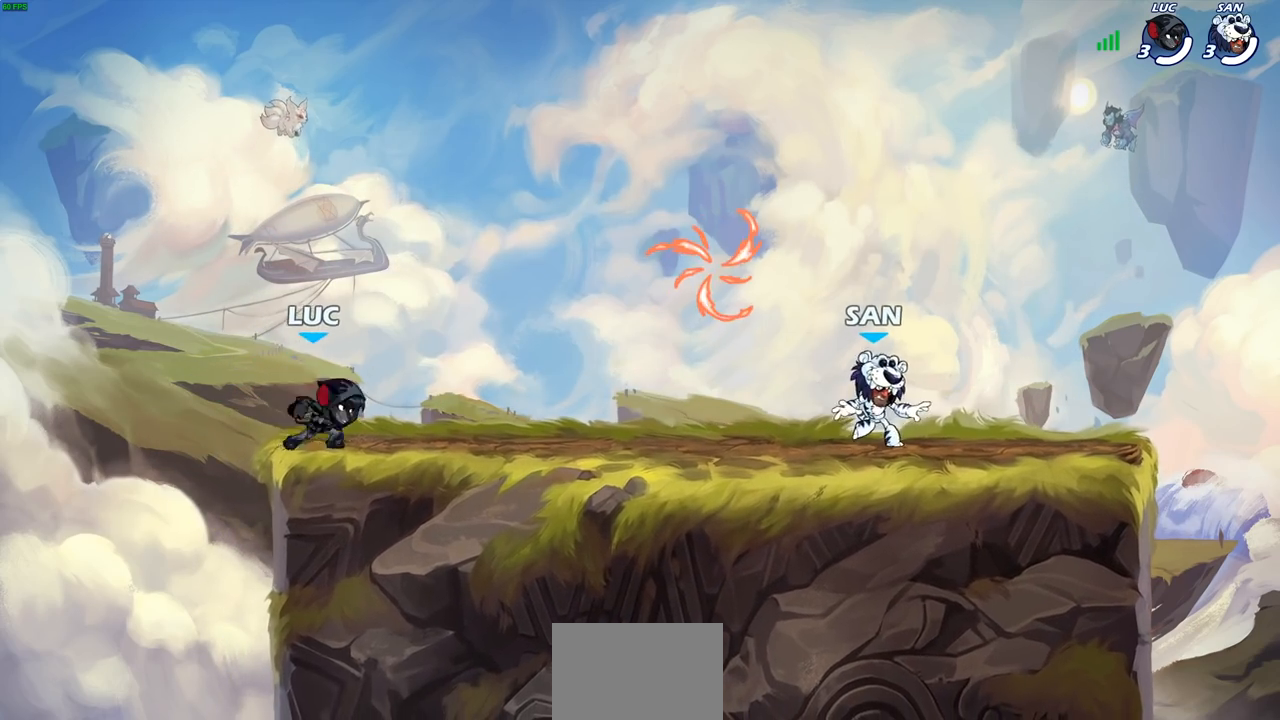
{"buttons": [], "left_stick": "right", "right_stick": "center", "events": [[50, "CROSS", "down"], [167, "CROSS", "up"], [167, "left_stick", "down-right"], [183, "R2", "up"], [367, "left_stick", "right"], [400, "CROSS", "down"], [483, "CROSS", "up"]]}
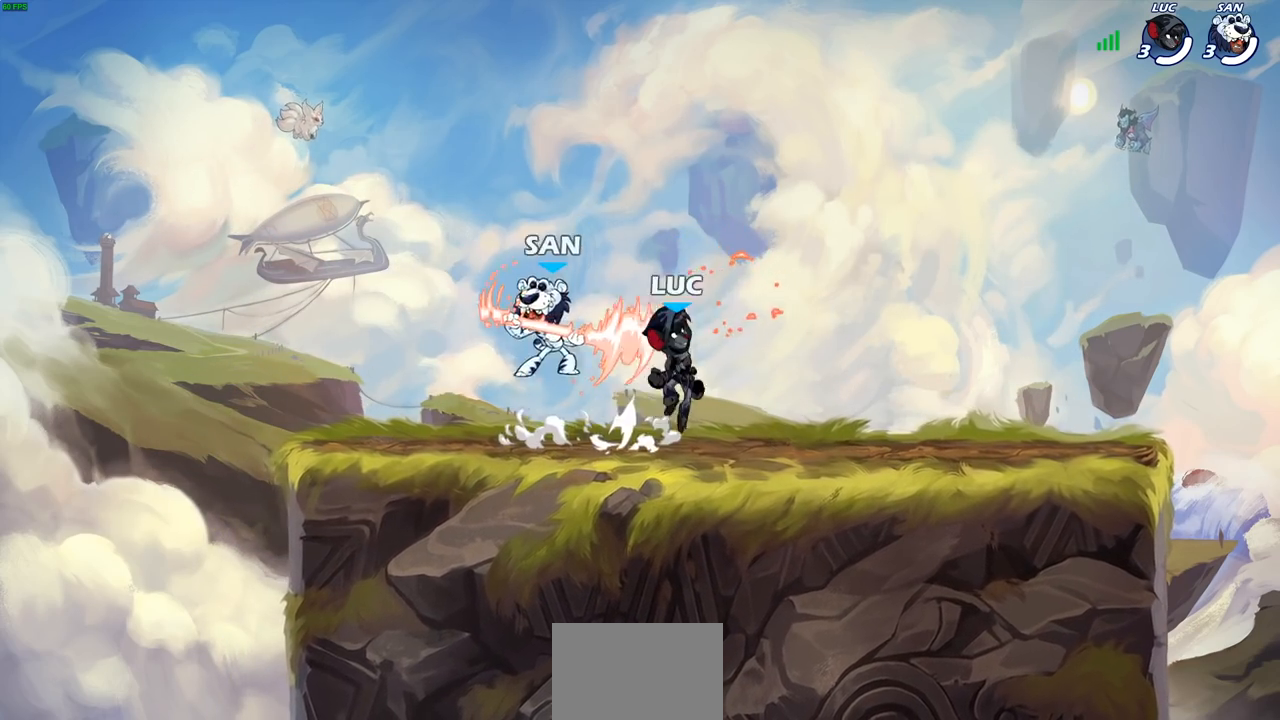
{"buttons": [], "left_stick": "down", "right_stick": "center", "events": [[50, "left_stick", "up-right"], [83, "CROSS", "down"], [100, "R1", "down"], [167, "R1", "up"], [217, "CROSS", "up"], [350, "left_stick", "down-left"], [500, "left_stick", "down"]]}
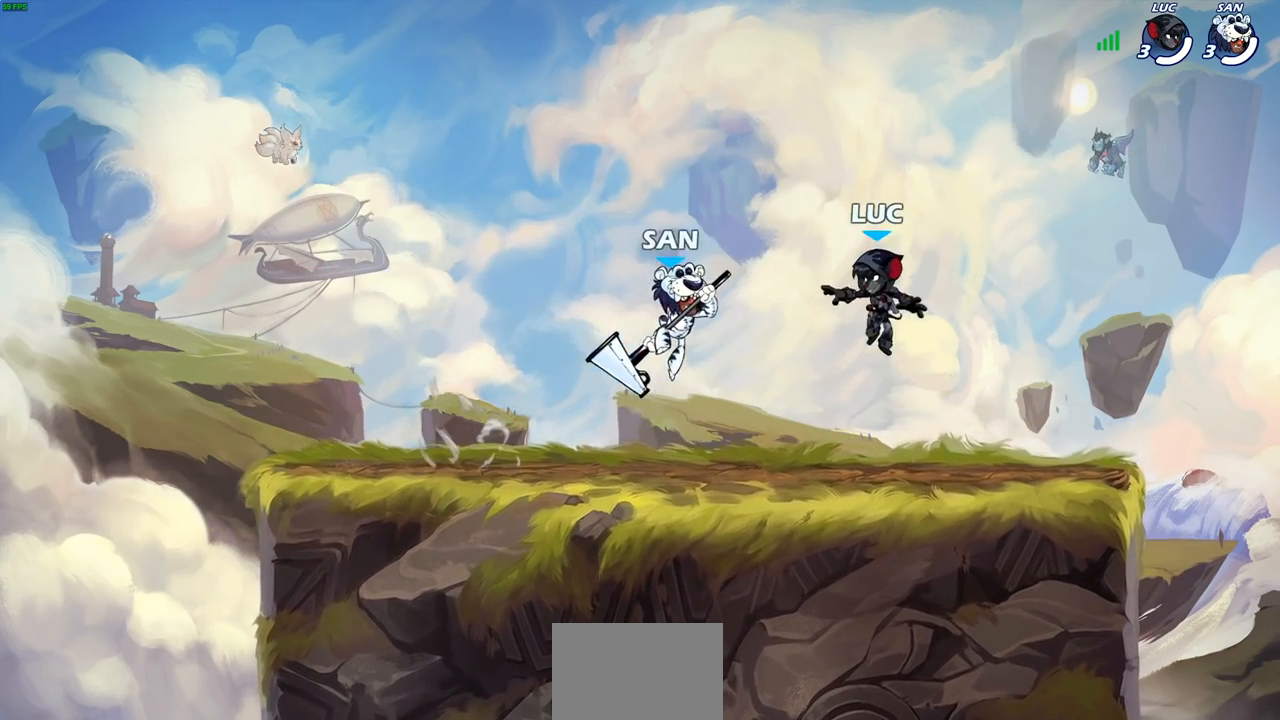
{"buttons": [], "left_stick": "left", "right_stick": "center", "events": [[17, "left_stick", "down-left"], [33, "left_stick", "right"], [350, "left_stick", "left"]]}
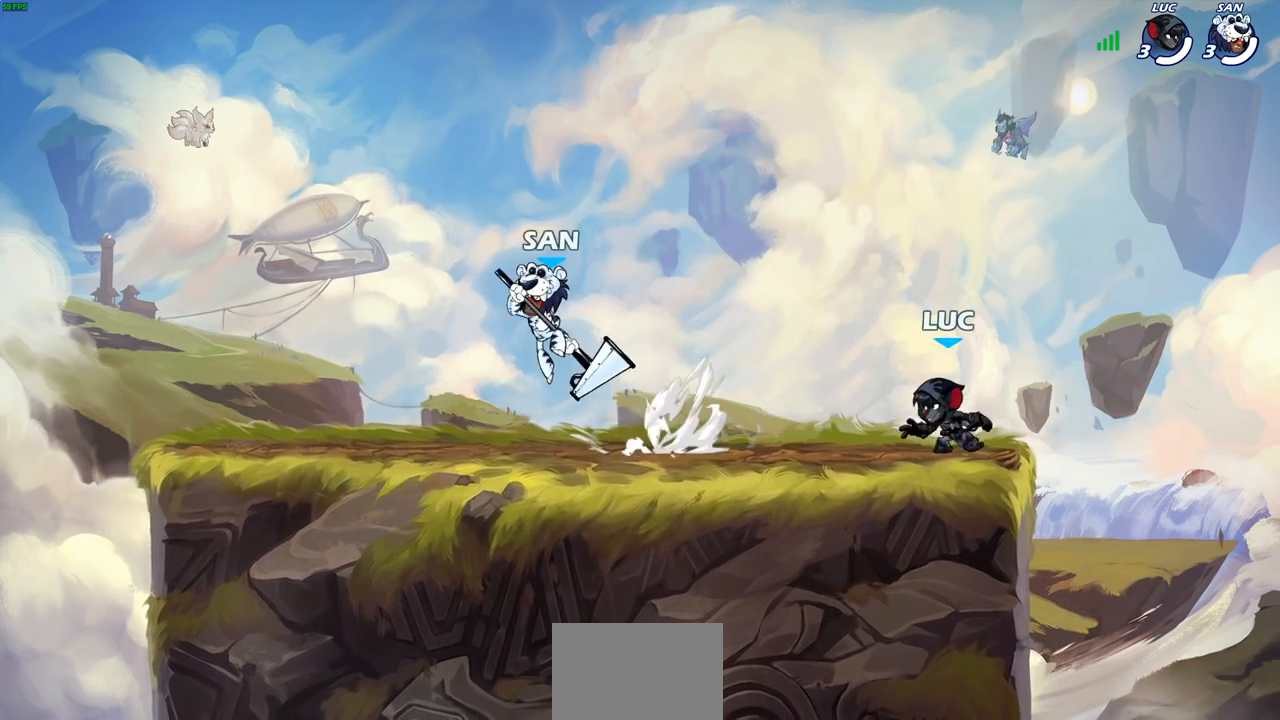
{"buttons": [], "left_stick": "center", "right_stick": "center", "events": [[17, "left_stick", "center"]]}
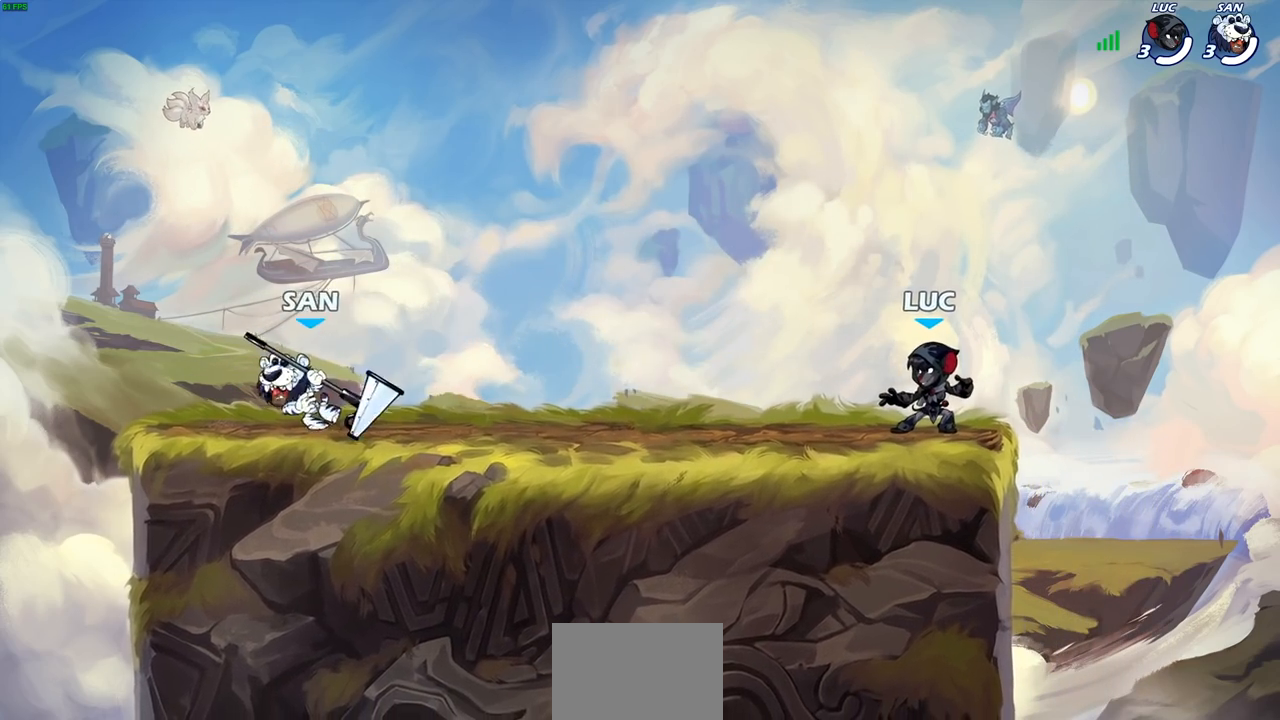
{"buttons": [], "left_stick": "up-left", "right_stick": "center", "events": [[483, "left_stick", "up-left"]]}
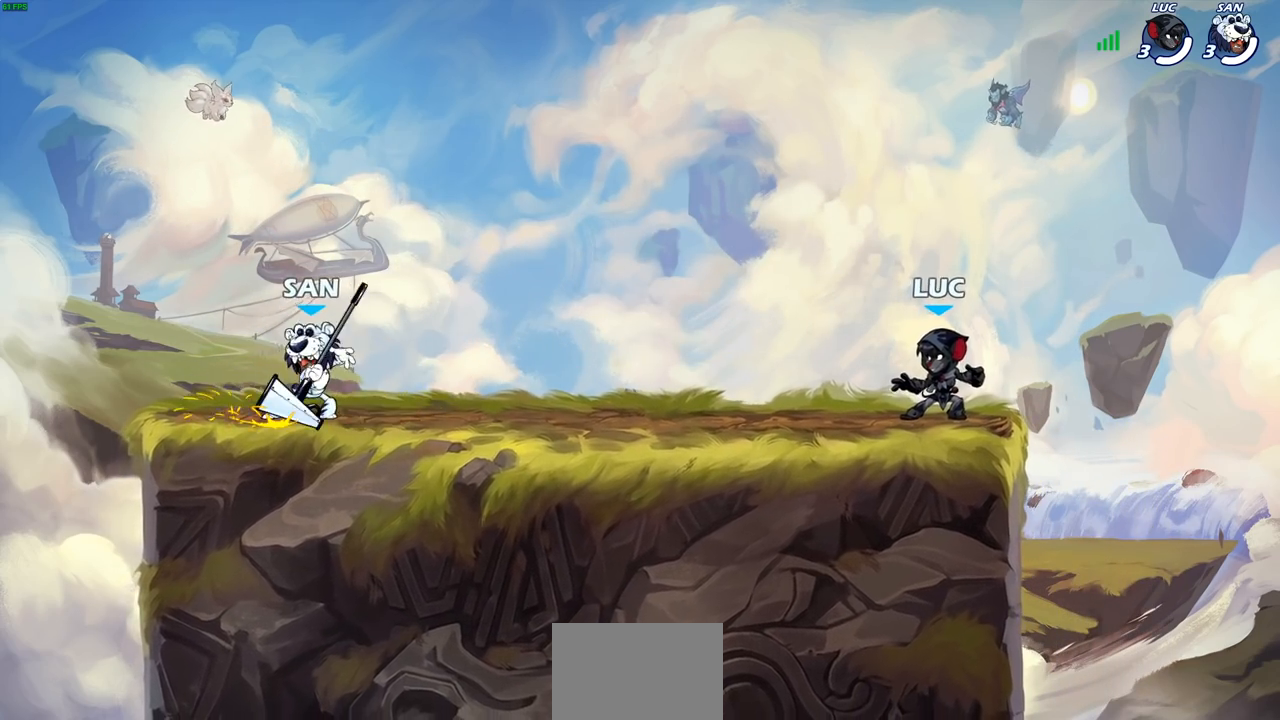
{"buttons": ["R2"], "left_stick": "right", "right_stick": "center", "events": [[67, "R2", "down"], [117, "CROSS", "down"], [200, "left_stick", "down-left"], [217, "CROSS", "up"], [250, "R2", "up"], [333, "left_stick", "down-right"], [400, "left_stick", "right"], [483, "R2", "down"]]}
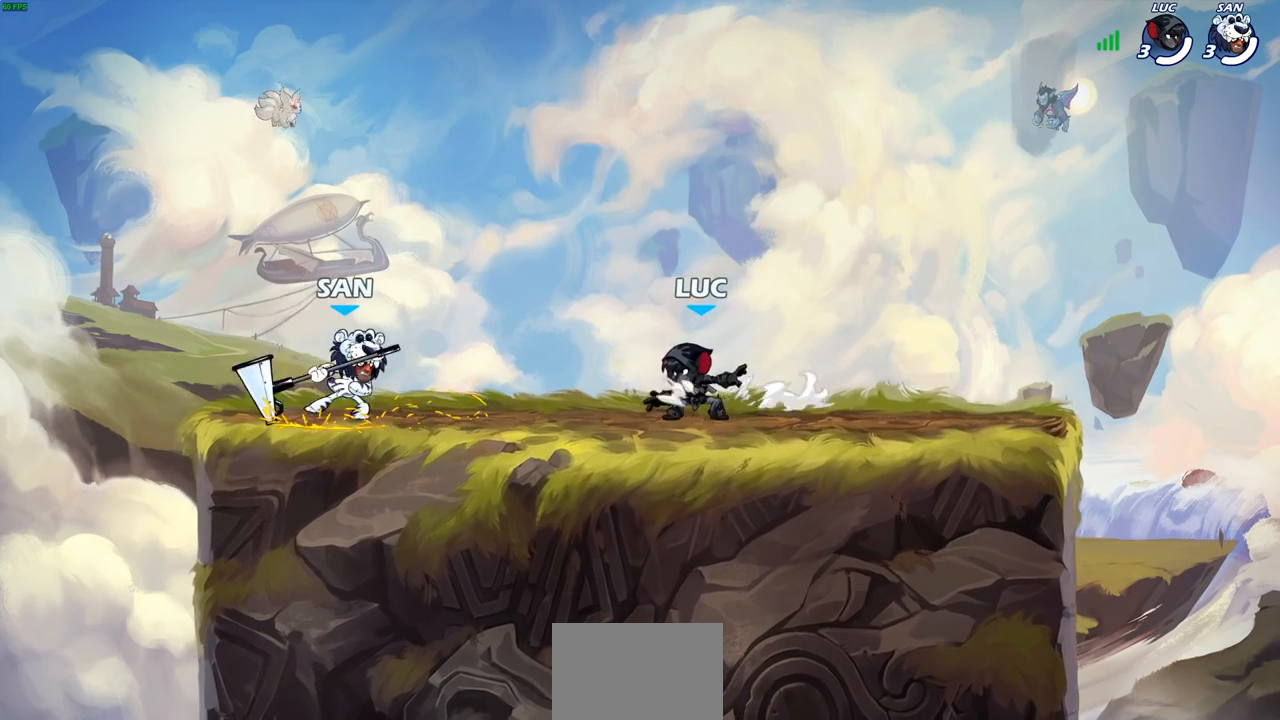
{"buttons": [], "left_stick": "left", "right_stick": "center", "events": [[17, "CROSS", "down"], [117, "CROSS", "up"], [150, "R2", "up"], [150, "left_stick", "down-left"], [300, "left_stick", "left"], [333, "R2", "down"], [483, "R2", "up"]]}
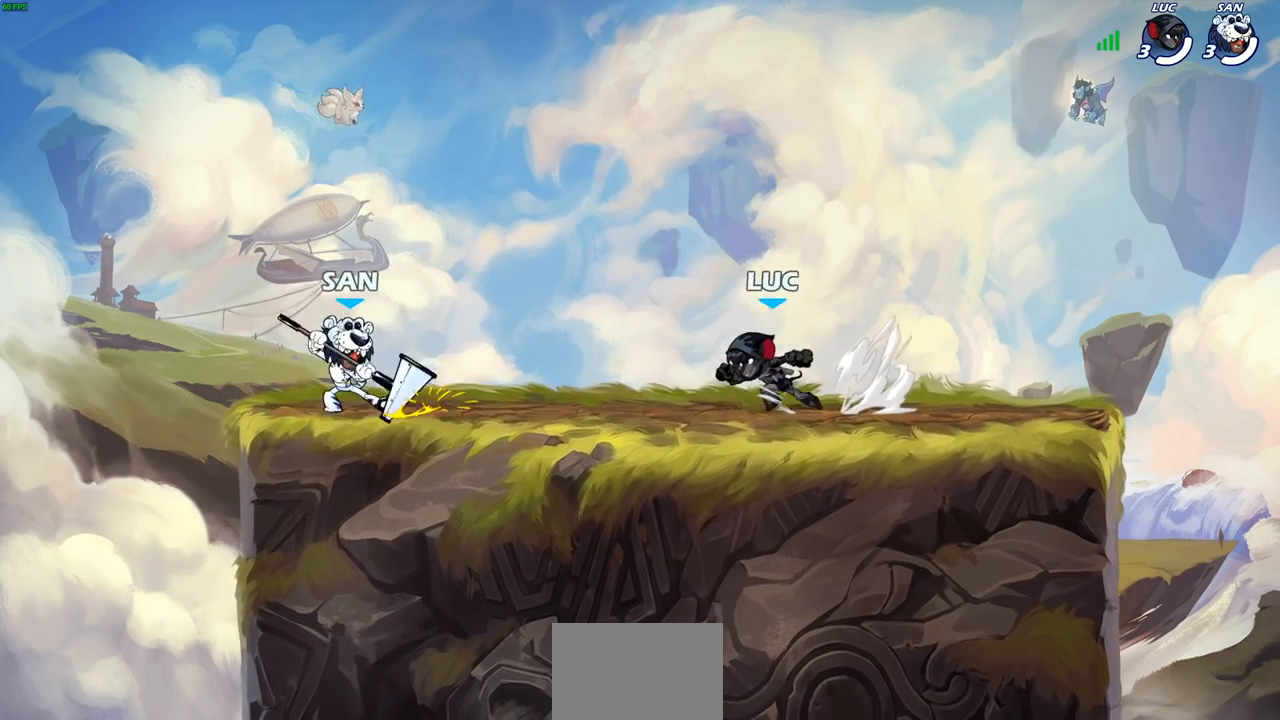
{"buttons": [], "left_stick": "right", "right_stick": "center", "events": [[67, "left_stick", "right"], [233, "left_stick", "left"], [333, "left_stick", "right"], [417, "left_stick", "left"], [483, "left_stick", "right"]]}
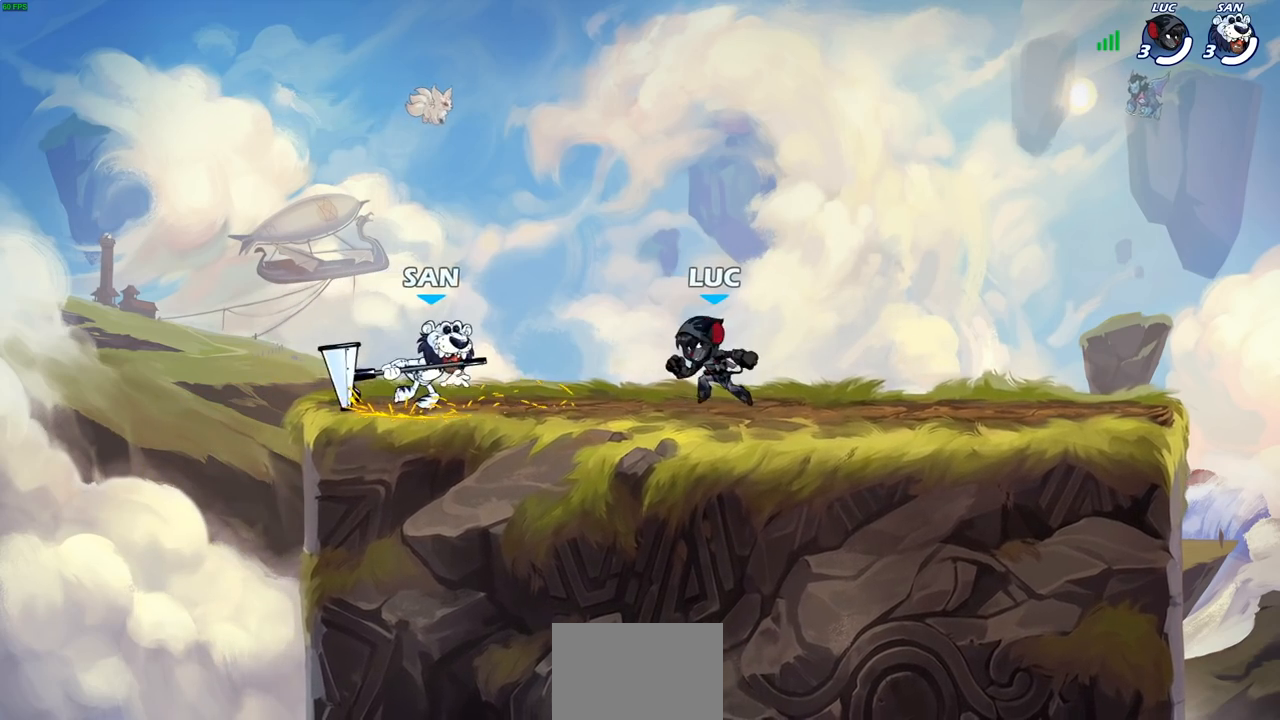
{"buttons": [], "left_stick": "right", "right_stick": "center", "events": [[50, "left_stick", "left"], [133, "left_stick", "right"], [217, "left_stick", "left"], [433, "left_stick", "right"]]}
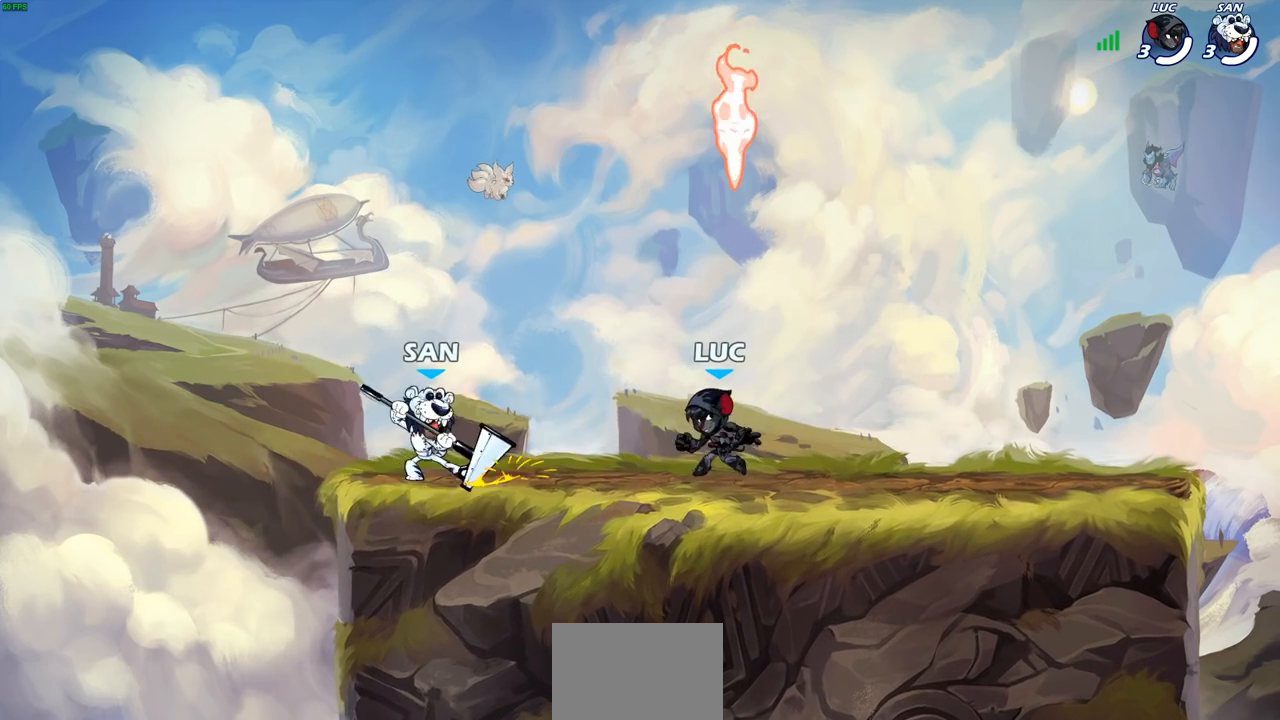
{"buttons": [], "left_stick": "down-right", "right_stick": "center", "events": [[67, "left_stick", "up"], [133, "CROSS", "down"], [183, "left_stick", "right"], [217, "R1", "down"], [267, "CROSS", "up"], [317, "R1", "up"], [367, "left_stick", "down"], [467, "left_stick", "down-right"]]}
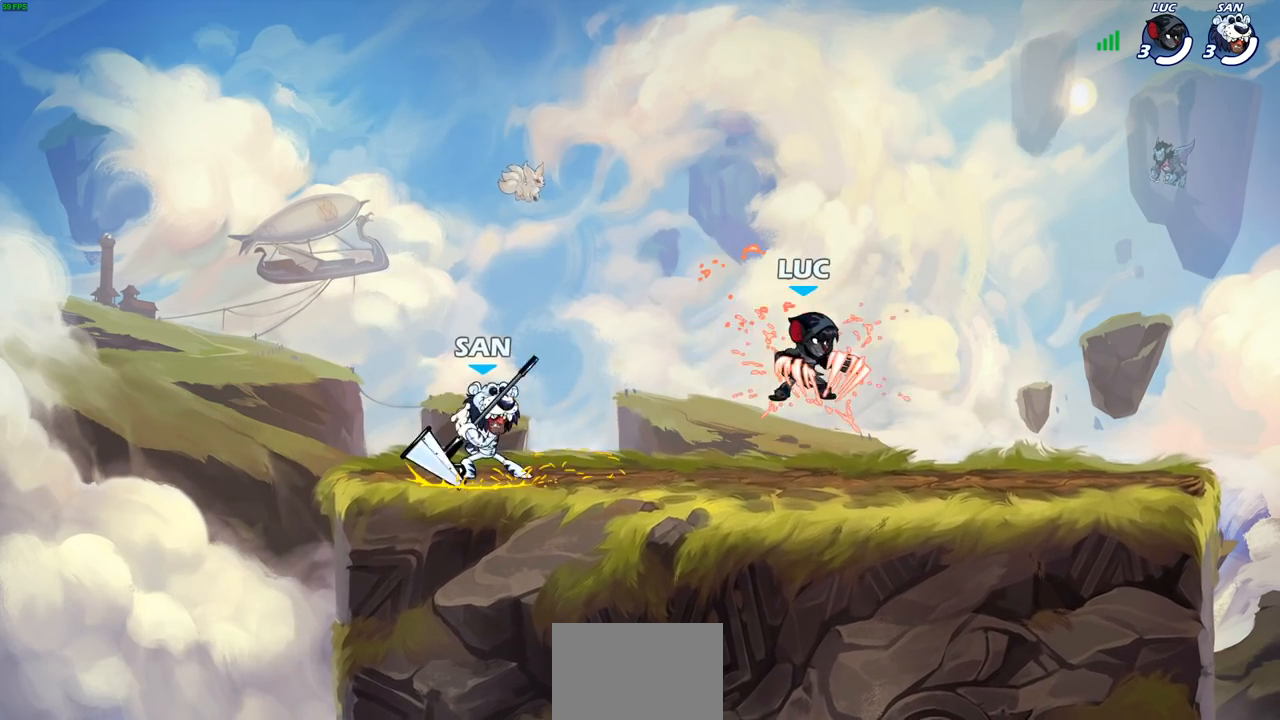
{"buttons": [], "left_stick": "center", "right_stick": "center", "events": [[117, "left_stick", "left"], [167, "R2", "down"], [200, "SQUARE", "down"], [283, "R2", "up"], [300, "SQUARE", "up"], [333, "left_stick", "center"]]}
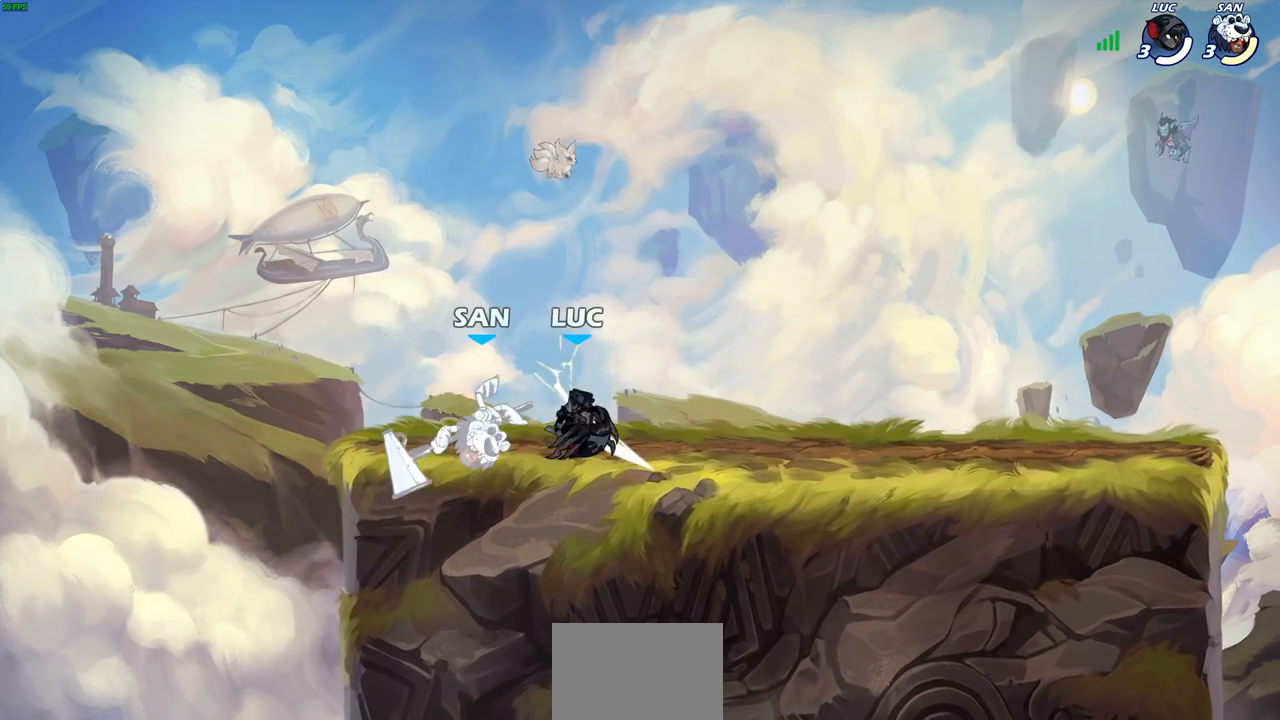
{"buttons": [], "left_stick": "center", "right_stick": "center", "events": [[150, "left_stick", "left"], [200, "left_stick", "down-left"], [217, "R2", "down"], [250, "SQUARE", "down"], [317, "R2", "up"], [367, "SQUARE", "up"], [400, "left_stick", "center"]]}
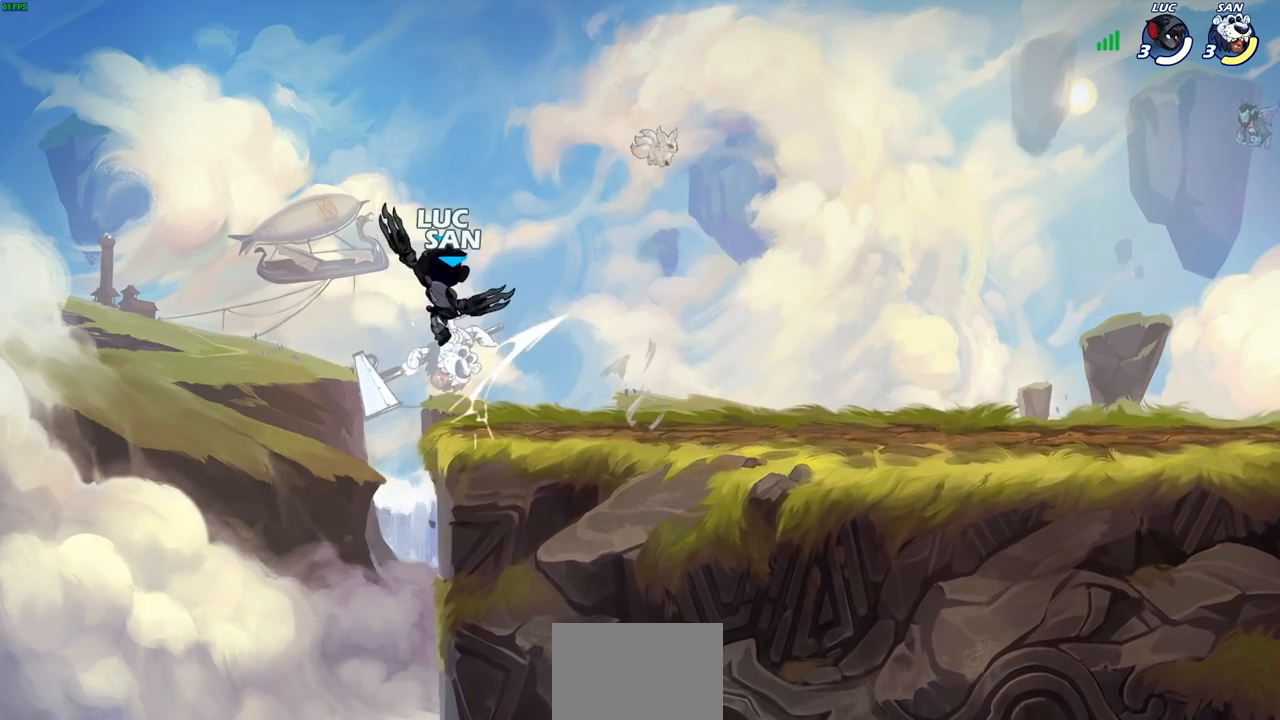
{"buttons": [], "left_stick": "down", "right_stick": "center", "events": [[117, "left_stick", "up-right"], [200, "CROSS", "down"], [317, "CROSS", "up"], [383, "left_stick", "down"]]}
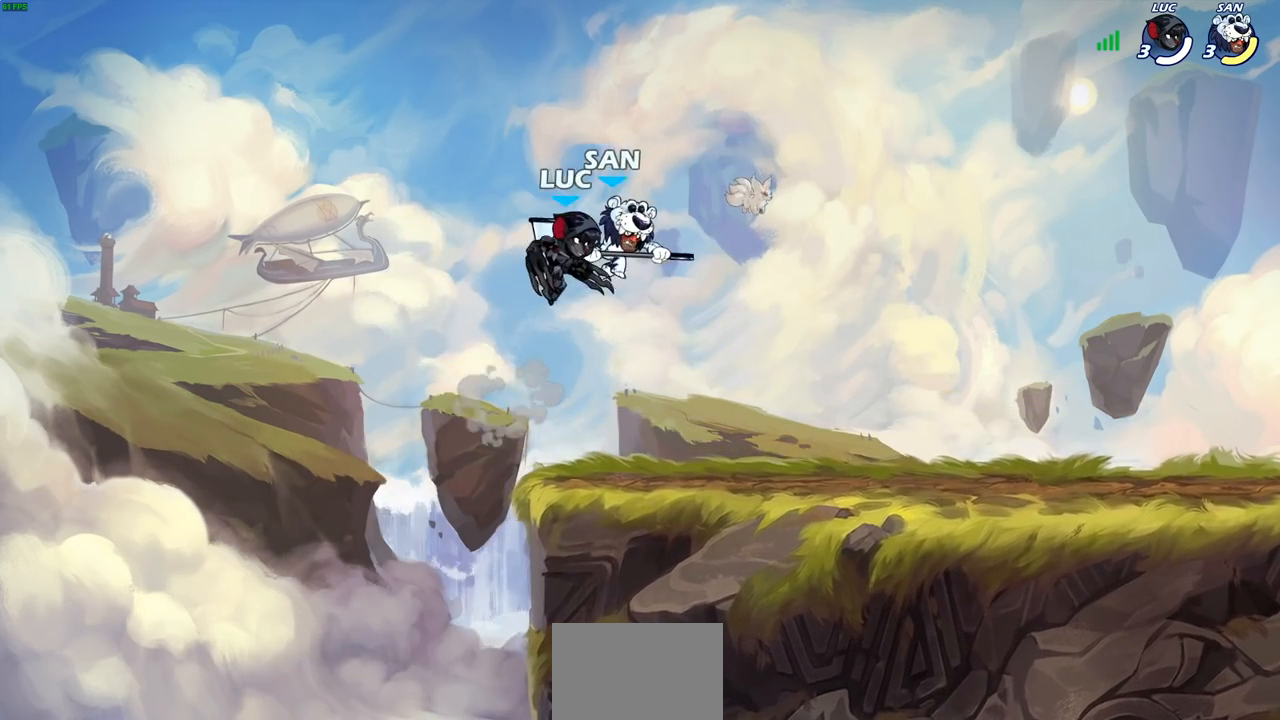
{"buttons": [], "left_stick": "up-left", "right_stick": "center", "events": [[100, "left_stick", "up-right"], [433, "left_stick", "up-left"]]}
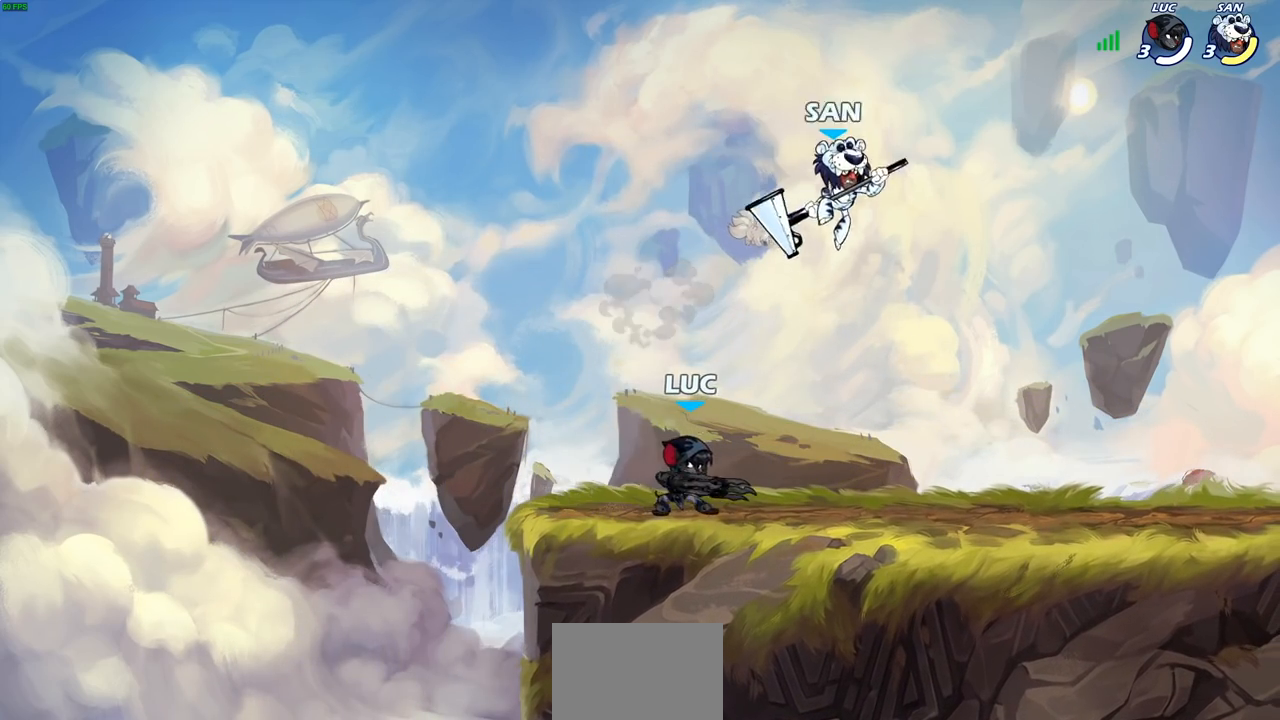
{"buttons": ["R2"], "left_stick": "right", "right_stick": "center", "events": [[250, "left_stick", "right"], [350, "R2", "down"]]}
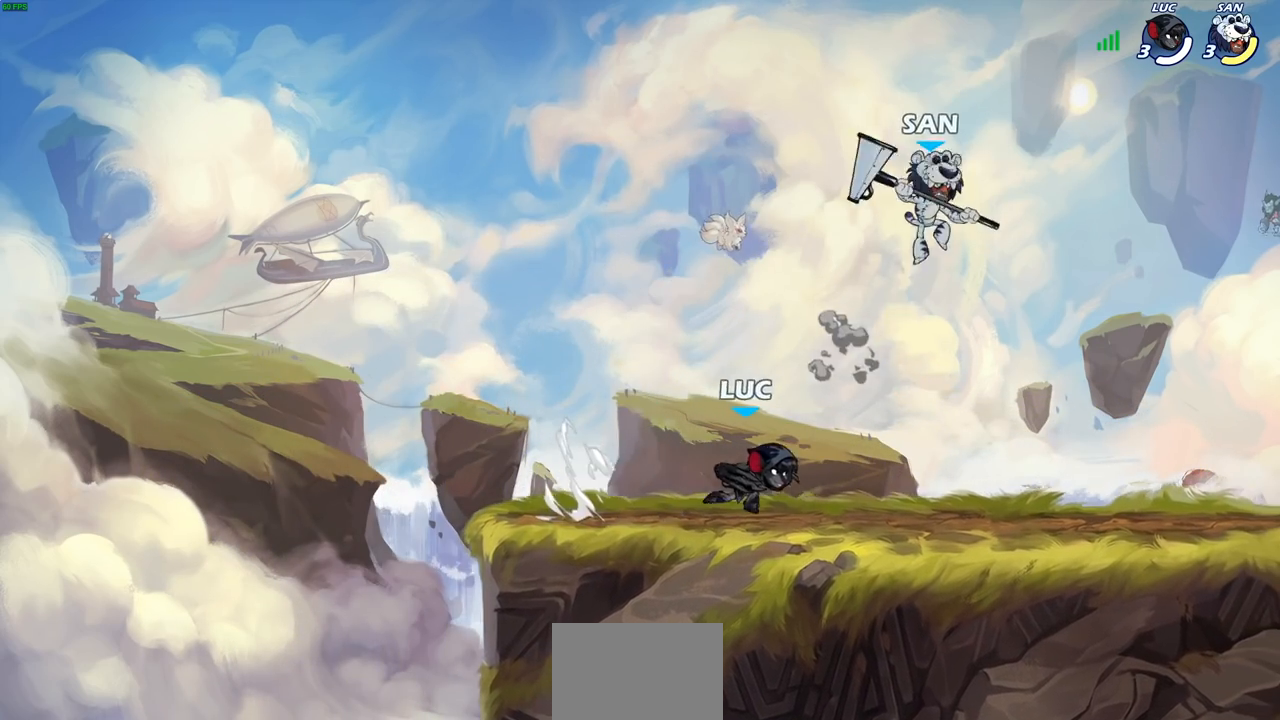
{"buttons": [], "left_stick": "up-right", "right_stick": "center", "events": [[33, "R2", "up"], [67, "CROSS", "down"], [100, "left_stick", "up"], [117, "SQUARE", "down"], [150, "right_stick", "down-left"], [167, "CROSS", "up"], [167, "left_stick", "up-right"], [183, "SQUARE", "up"], [200, "right_stick", "center"]]}
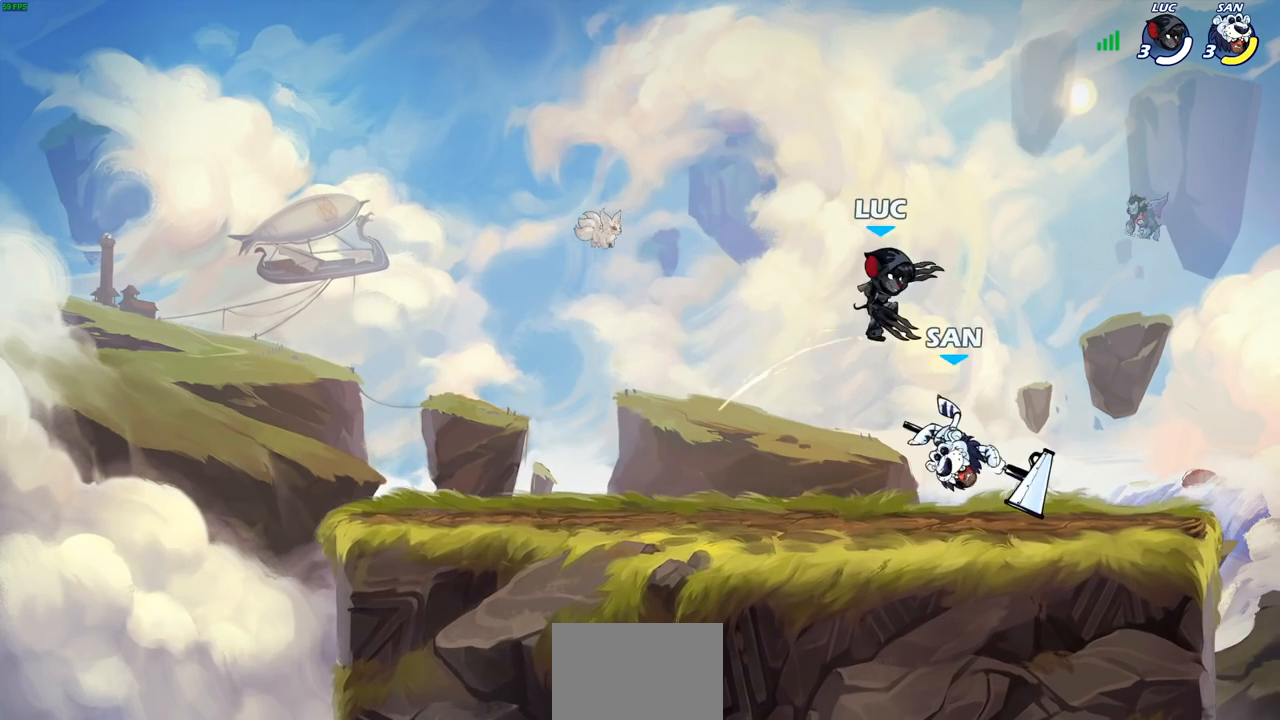
{"buttons": [], "left_stick": "center", "right_stick": "center", "events": [[50, "left_stick", "down"], [150, "SQUARE", "down"], [233, "left_stick", "down-left"], [250, "SQUARE", "up"], [433, "left_stick", "center"]]}
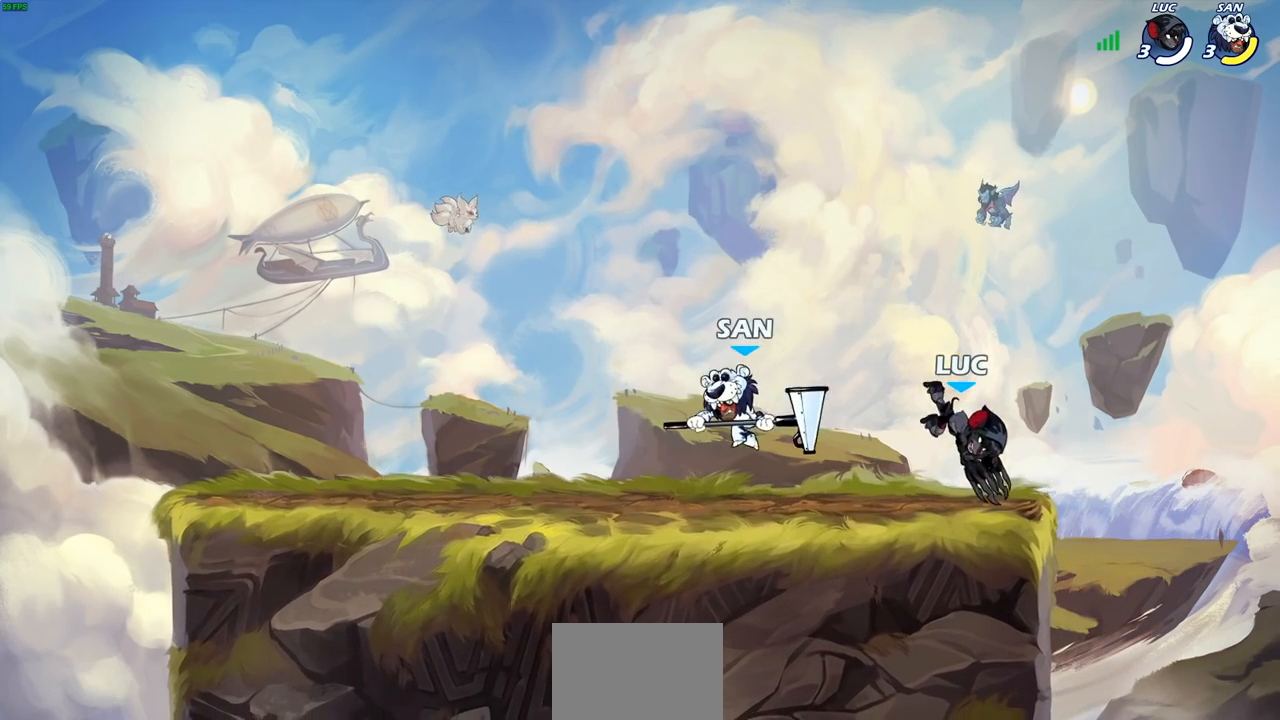
{"buttons": [], "left_stick": "left", "right_stick": "center", "events": [[117, "left_stick", "right"], [283, "CROSS", "down"], [400, "left_stick", "up"], [450, "CROSS", "up"], [500, "left_stick", "left"]]}
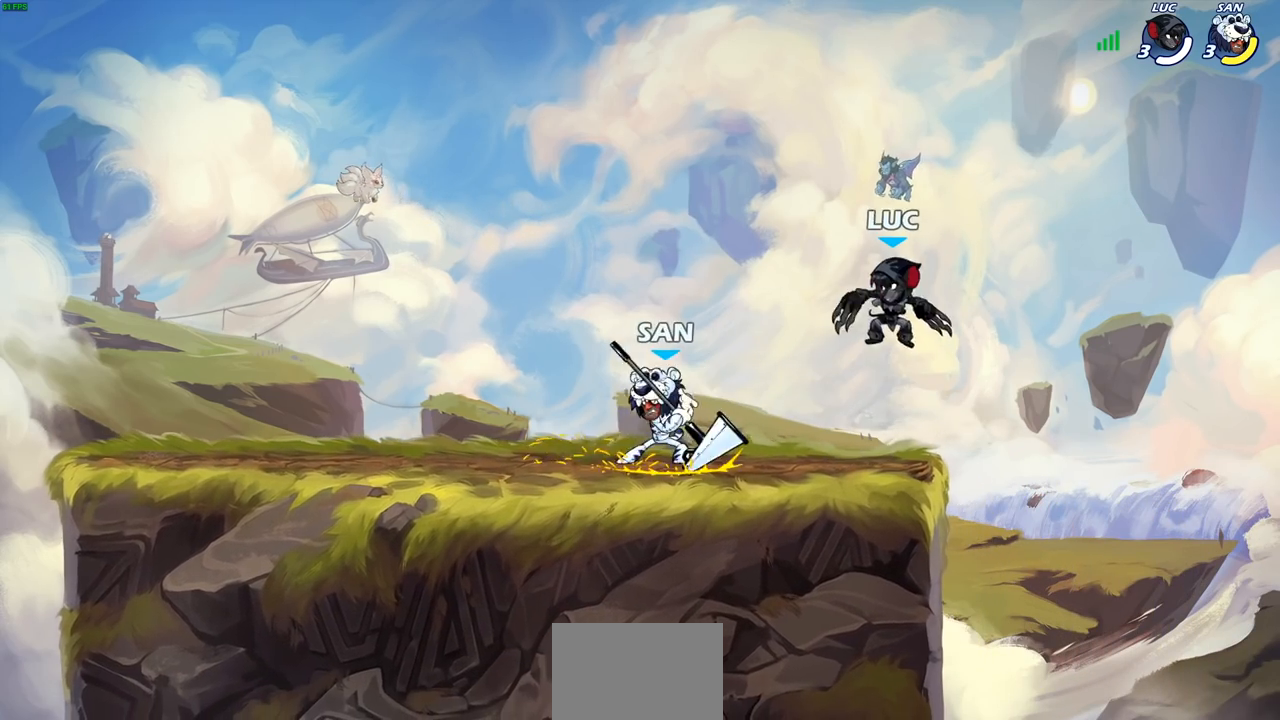
{"buttons": [], "left_stick": "down-left", "right_stick": "center", "events": [[50, "left_stick", "down-left"], [183, "left_stick", "left"], [233, "R2", "down"], [283, "left_stick", "up-left"], [417, "R2", "up"], [467, "left_stick", "down-left"]]}
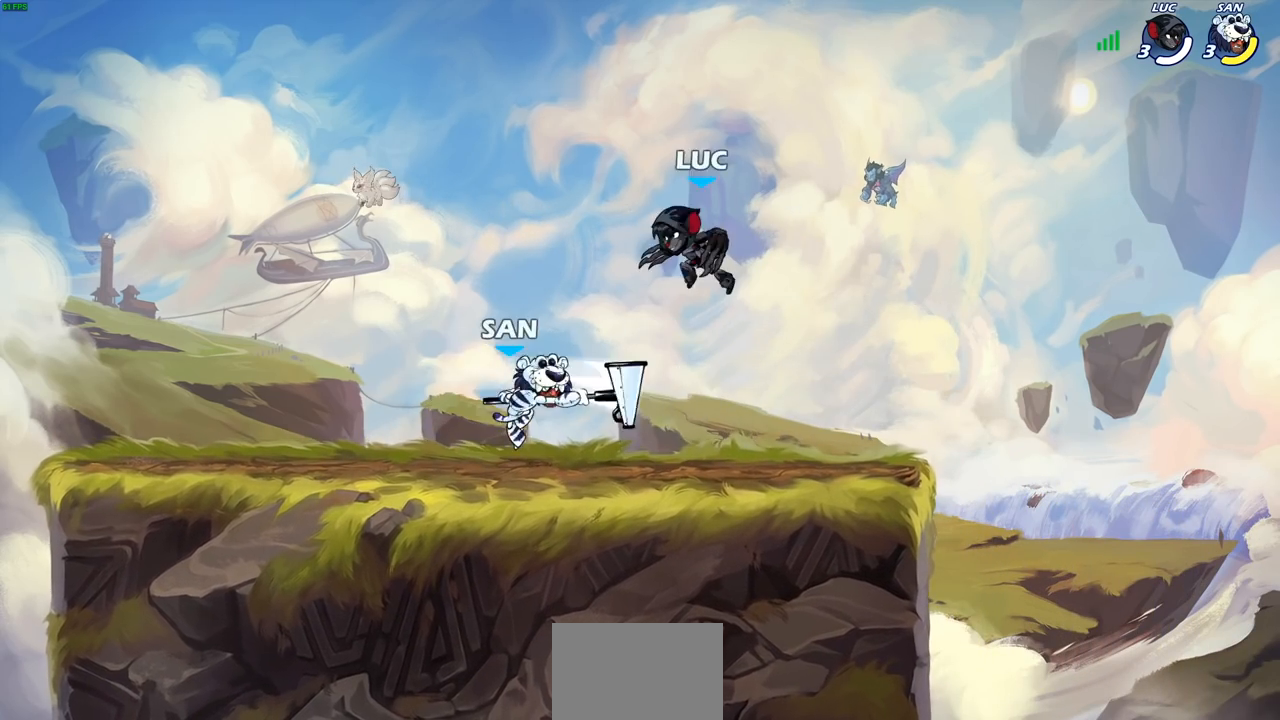
{"buttons": [], "left_stick": "center", "right_stick": "center", "events": [[117, "left_stick", "up-left"], [233, "SQUARE", "down"], [233, "left_stick", "center"], [283, "DPAD_UP", "down"], [317, "SQUARE", "up"], [333, "DPAD_UP", "up"]]}
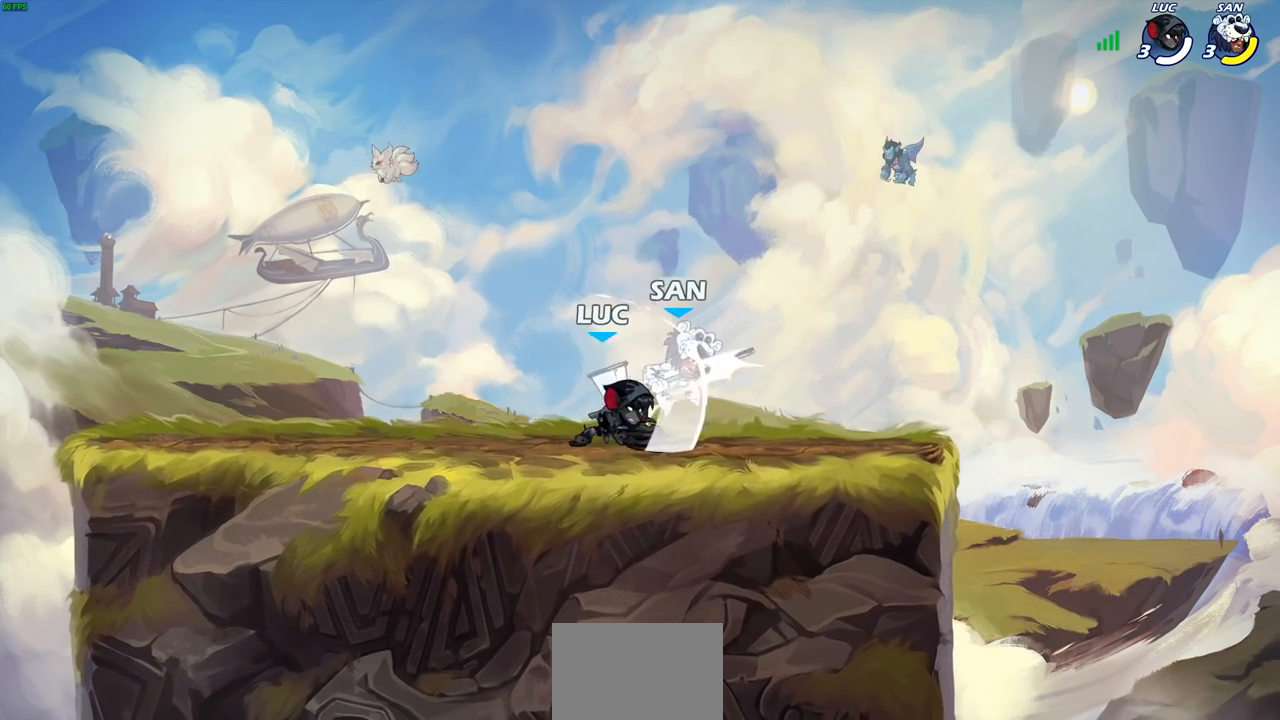
{"buttons": [], "left_stick": "down", "right_stick": "center", "events": [[333, "left_stick", "down"], [417, "SQUARE", "down"], [500, "SQUARE", "up"]]}
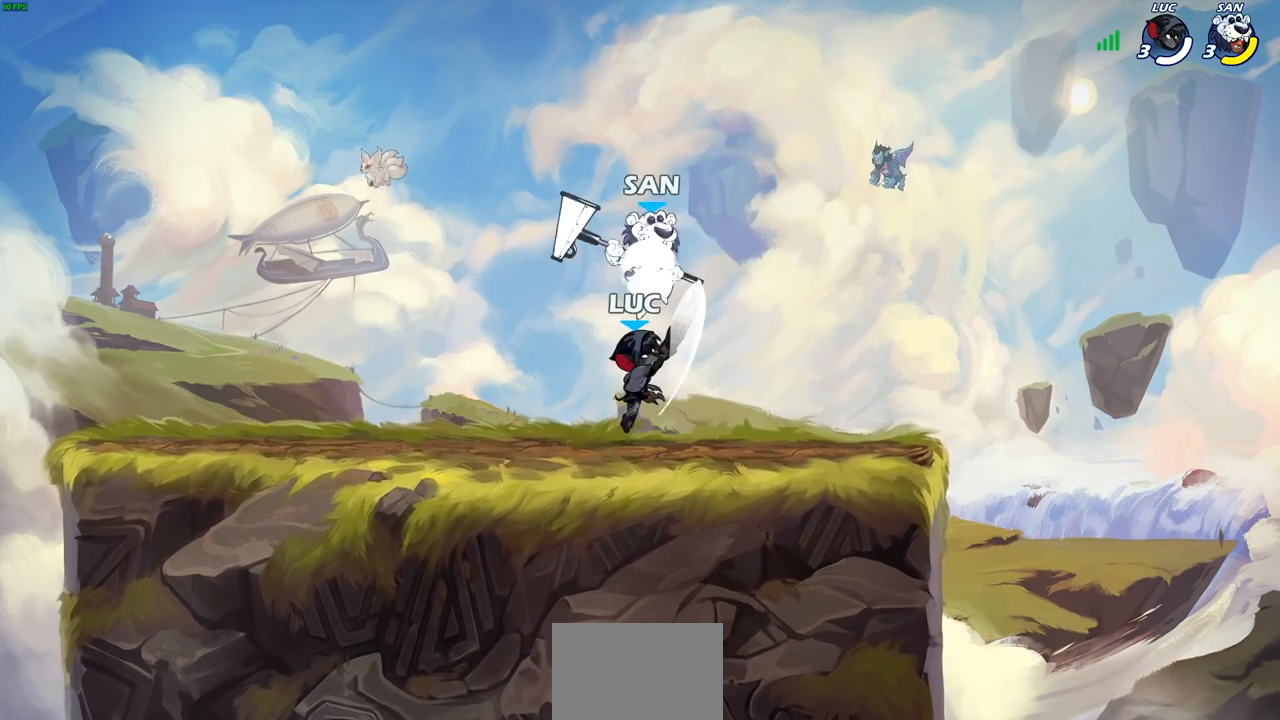
{"buttons": ["CROSS"], "left_stick": "up", "right_stick": "center", "events": [[33, "left_stick", "center"], [333, "left_stick", "right"], [450, "CROSS", "down"], [500, "left_stick", "up"]]}